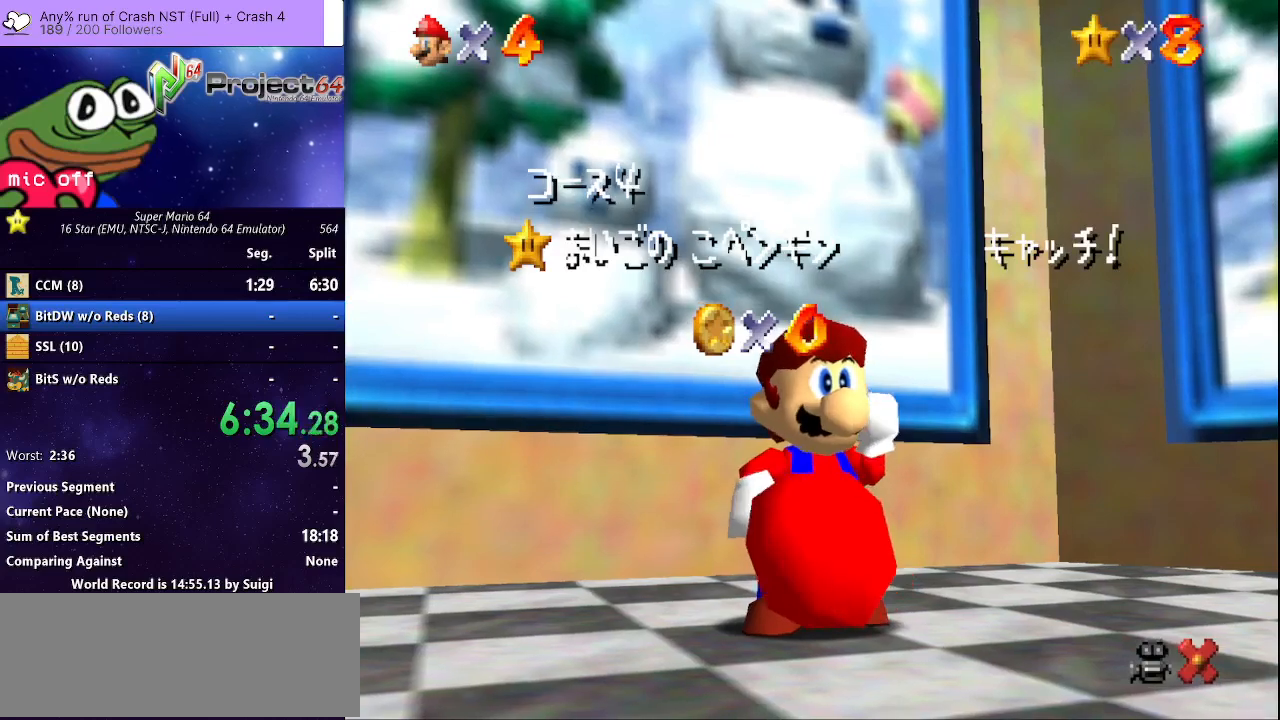
Gameplay with a controller (Xbox layout); each line is a JSON object with the inputs held at the frame after it. "events" lists button and stick changes between this image and that frame as [ms after this image, input, new state], when the widget could be followed in between. Not read: R3.
{"buttons": ["A"], "left_stick": "center", "right_stick": "center", "events": [[67, "A", "down"], [167, "A", "up"], [267, "A", "down"], [367, "A", "up"], [467, "A", "down"]]}
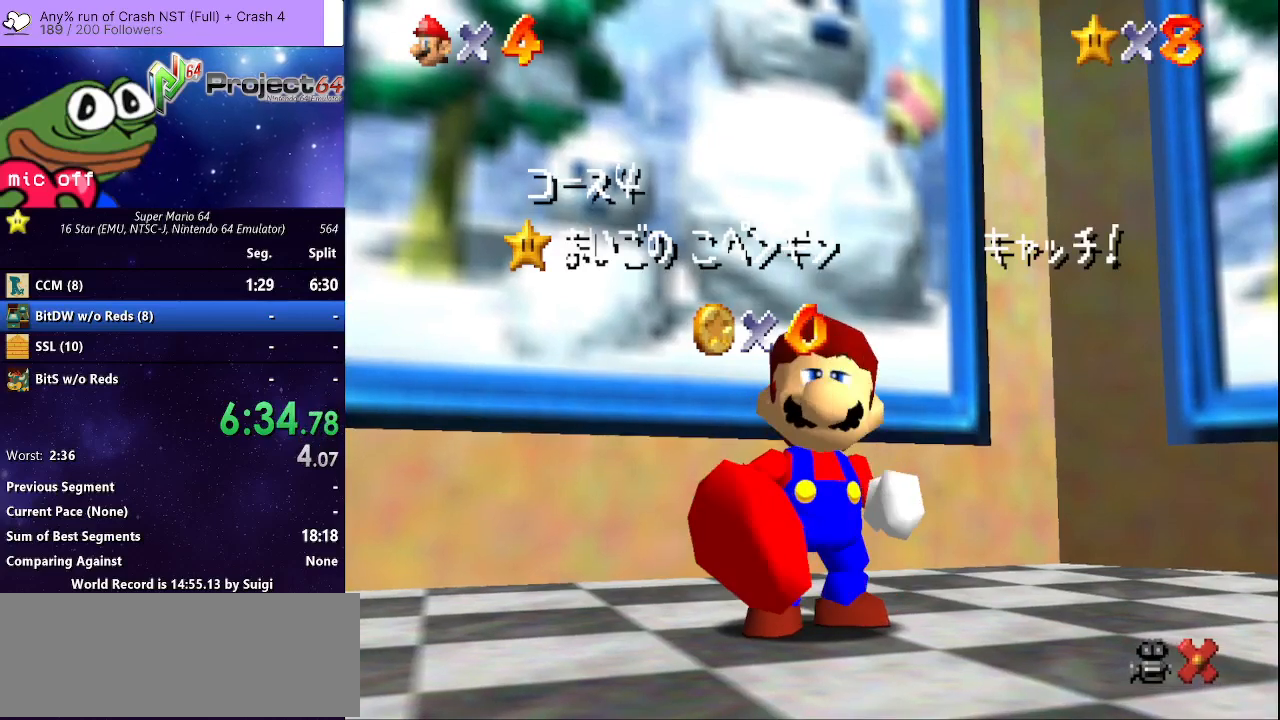
{"buttons": ["A"], "left_stick": "center", "right_stick": "center", "events": [[67, "A", "up"], [133, "A", "down"], [233, "A", "up"], [333, "A", "down"], [433, "A", "up"], [500, "A", "down"]]}
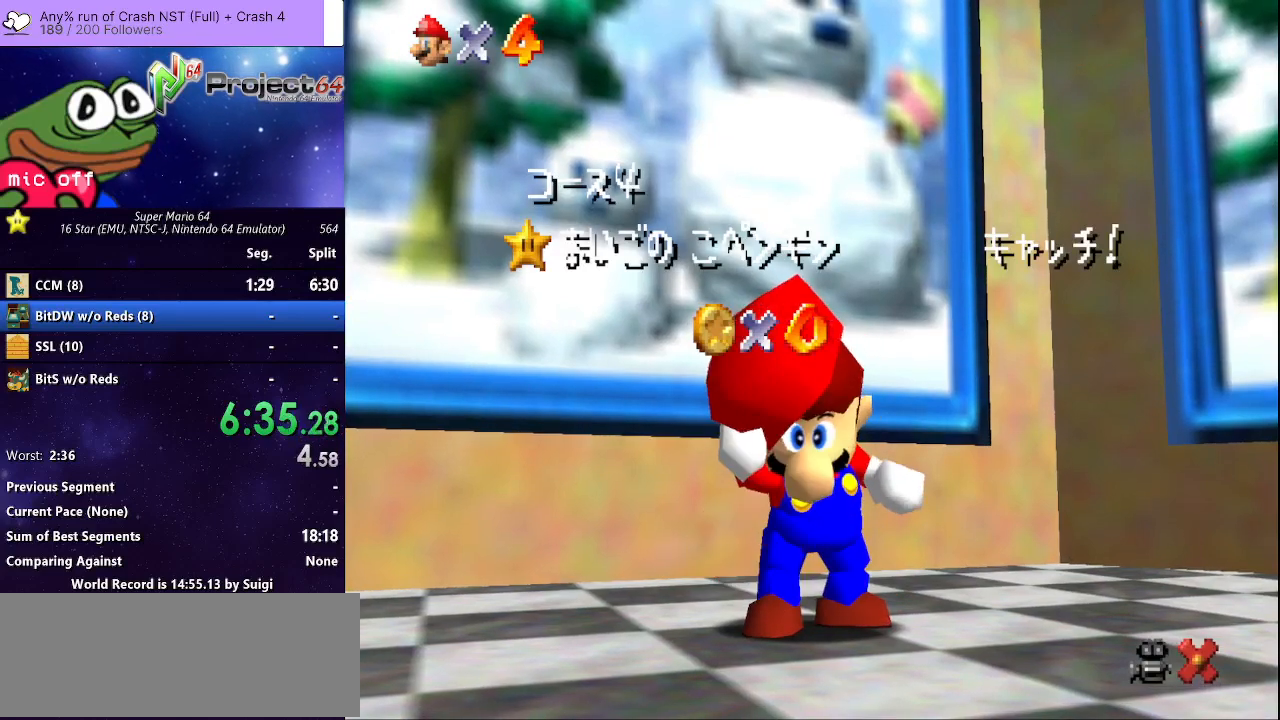
{"buttons": [], "left_stick": "center", "right_stick": "center", "events": [[100, "A", "up"], [200, "A", "down"], [267, "A", "up"], [367, "A", "down"], [467, "A", "up"]]}
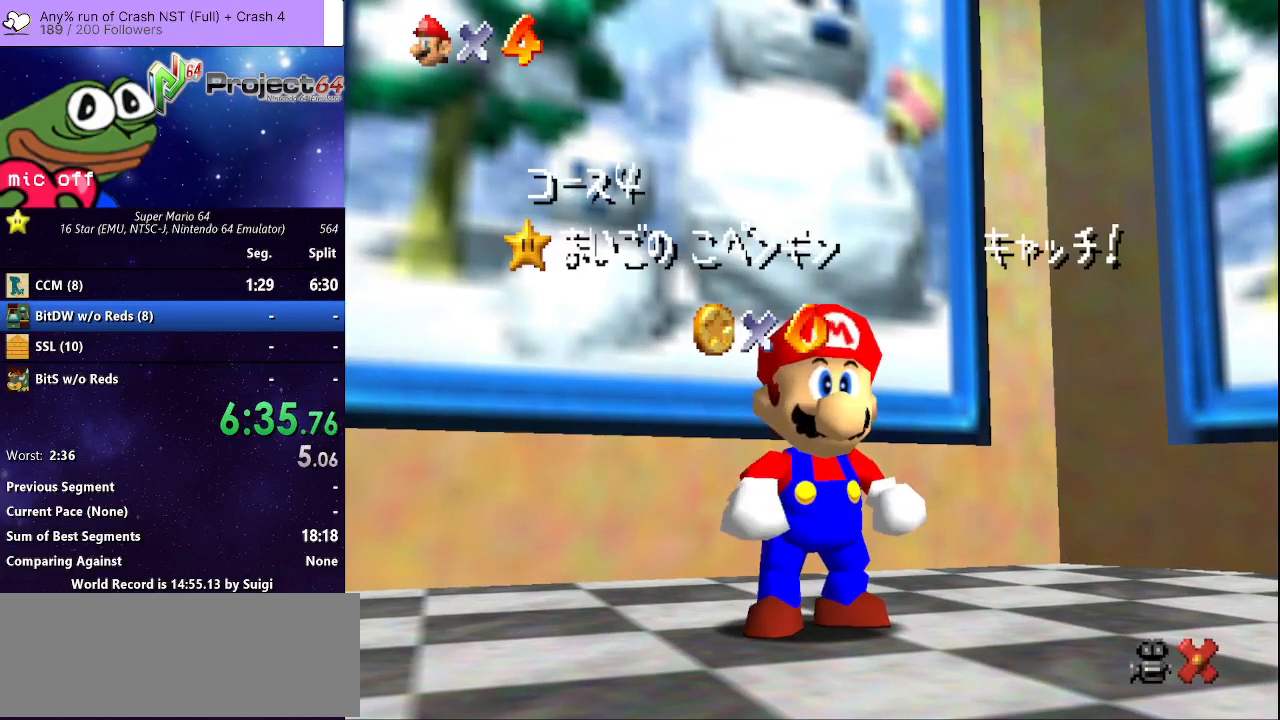
{"buttons": [], "left_stick": "center", "right_stick": "center", "events": [[67, "A", "down"], [200, "A", "up"], [300, "A", "down"], [433, "A", "up"]]}
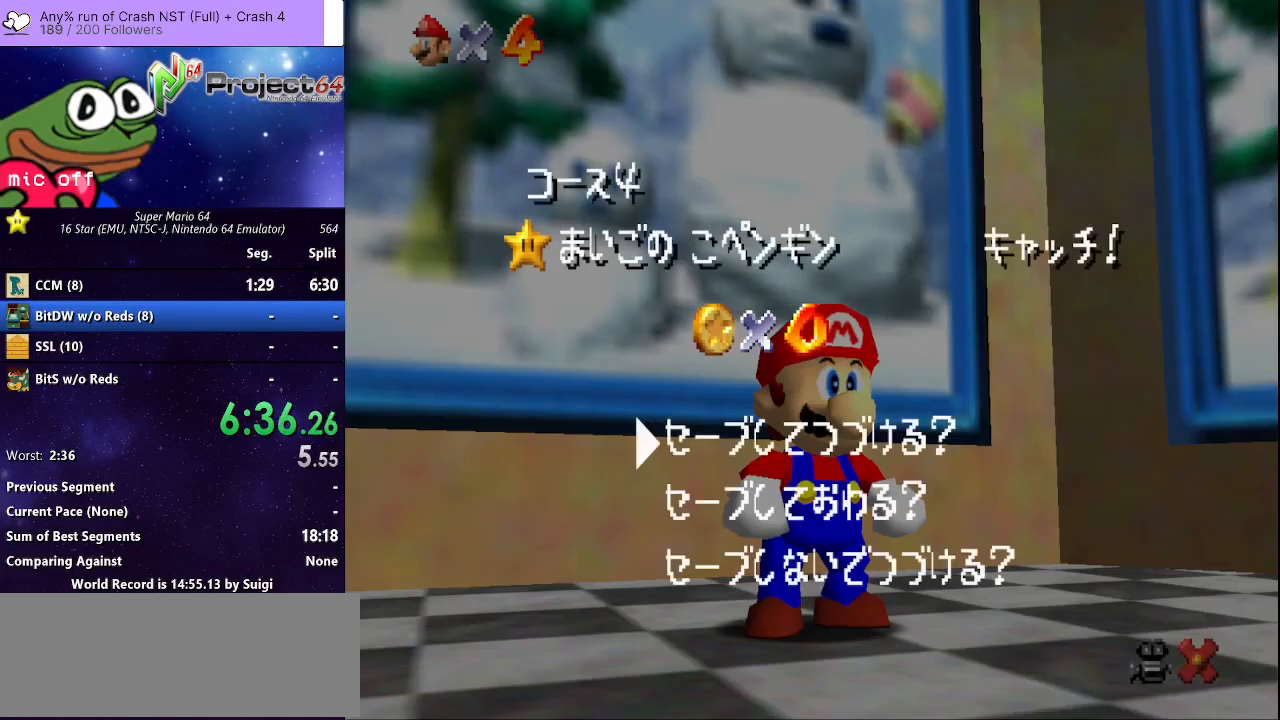
{"buttons": [], "left_stick": "down-right", "right_stick": "center", "events": [[67, "A", "down"], [200, "A", "up"], [233, "left_stick", "down-right"]]}
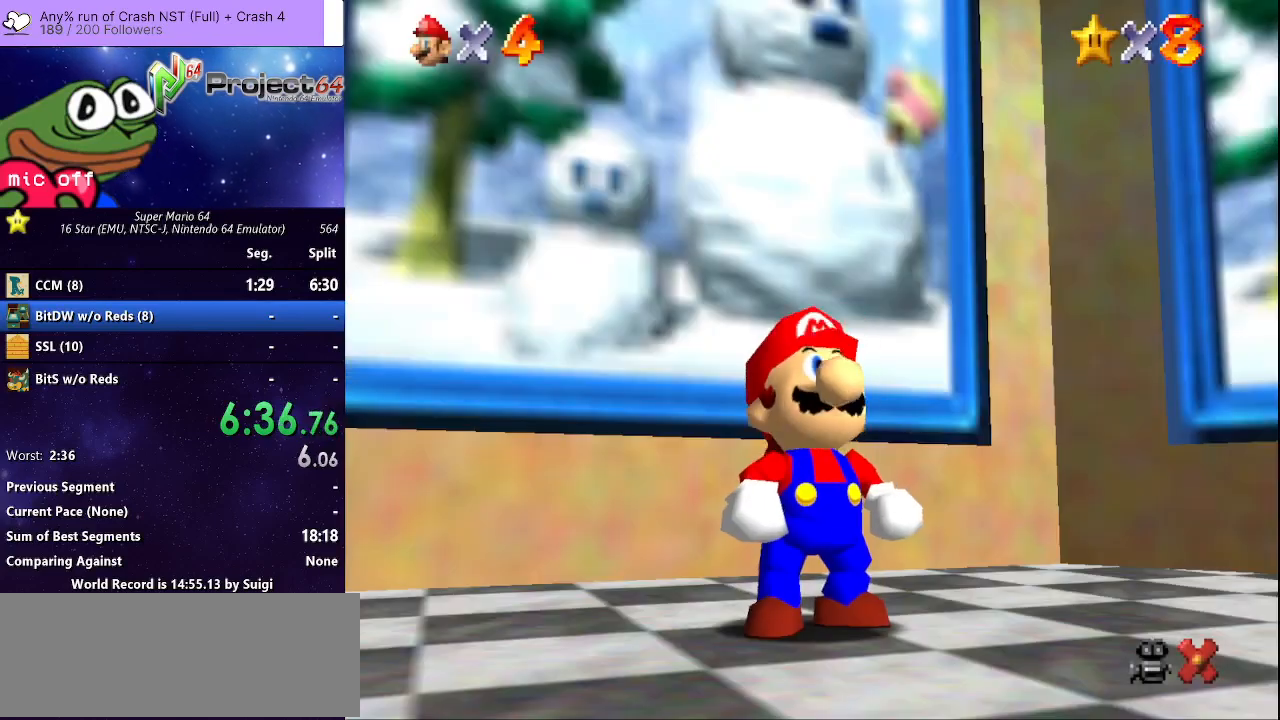
{"buttons": ["A"], "left_stick": "down-right", "right_stick": "center", "events": [[267, "A", "down"], [367, "A", "up"], [467, "A", "down"]]}
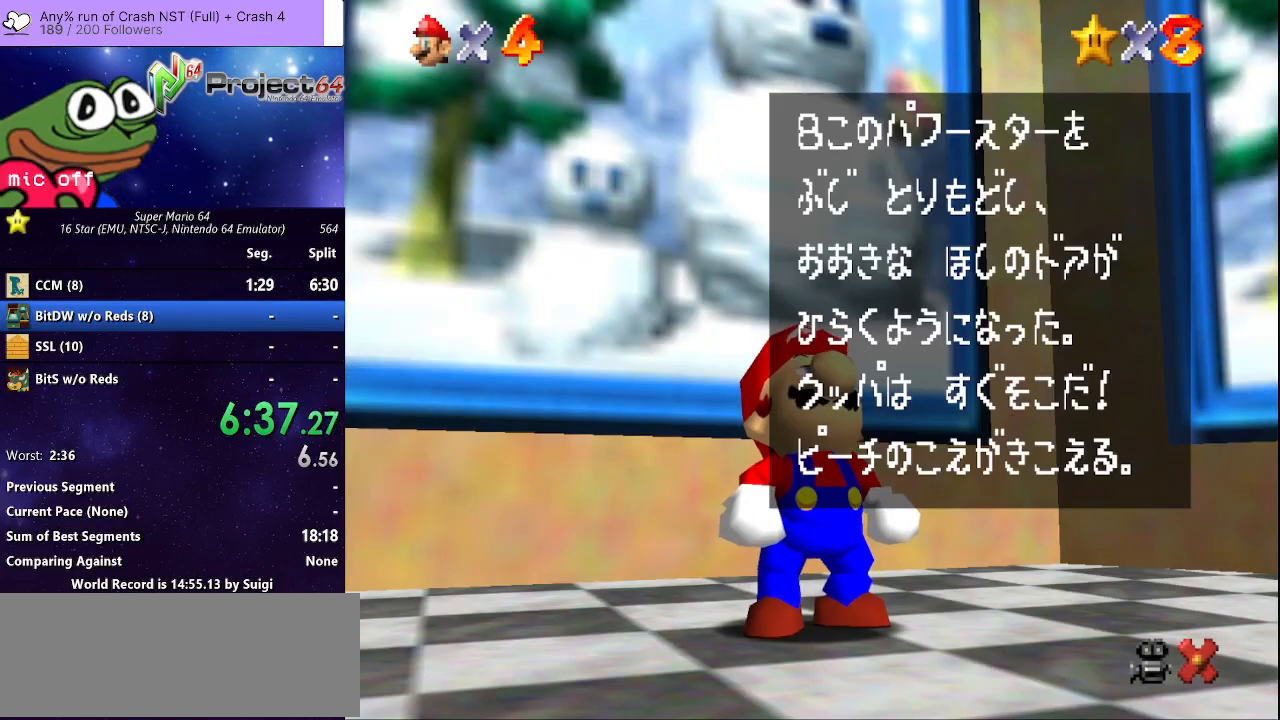
{"buttons": [], "left_stick": "down-right", "right_stick": "center", "events": [[33, "A", "up"], [133, "A", "down"], [200, "A", "up"], [300, "A", "down"], [367, "A", "up"]]}
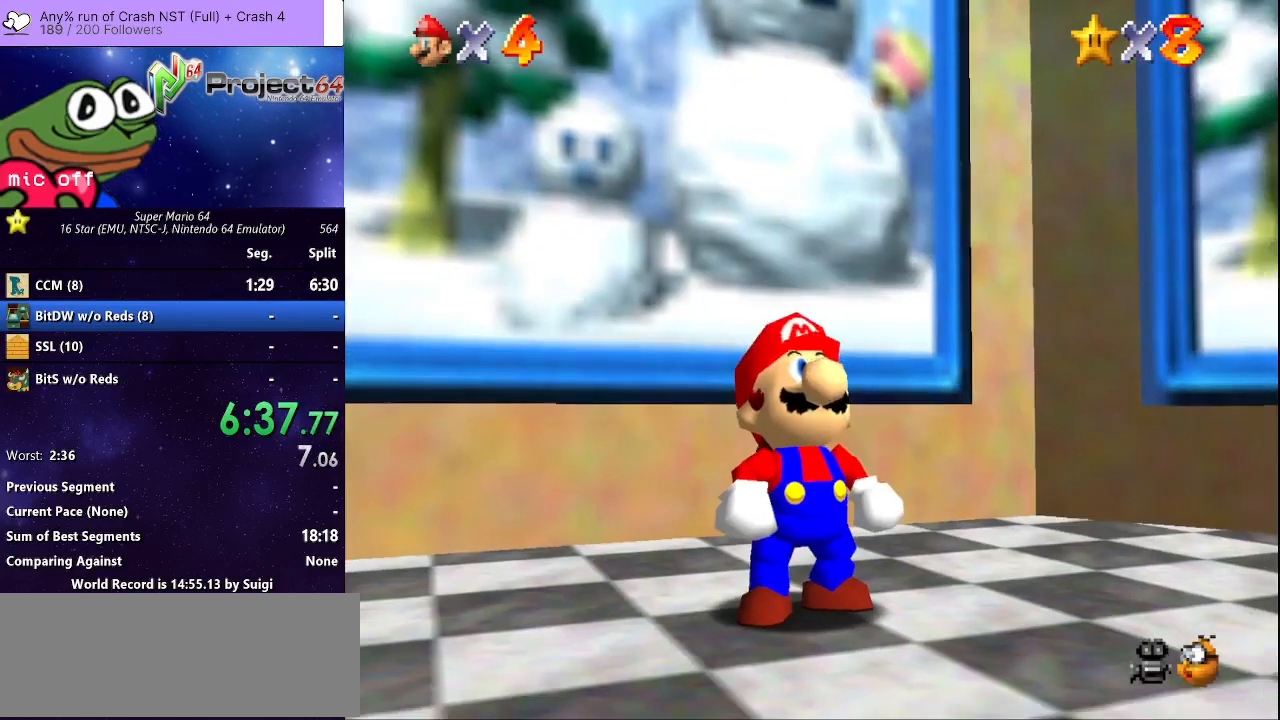
{"buttons": [], "left_stick": "down-right", "right_stick": "center", "events": []}
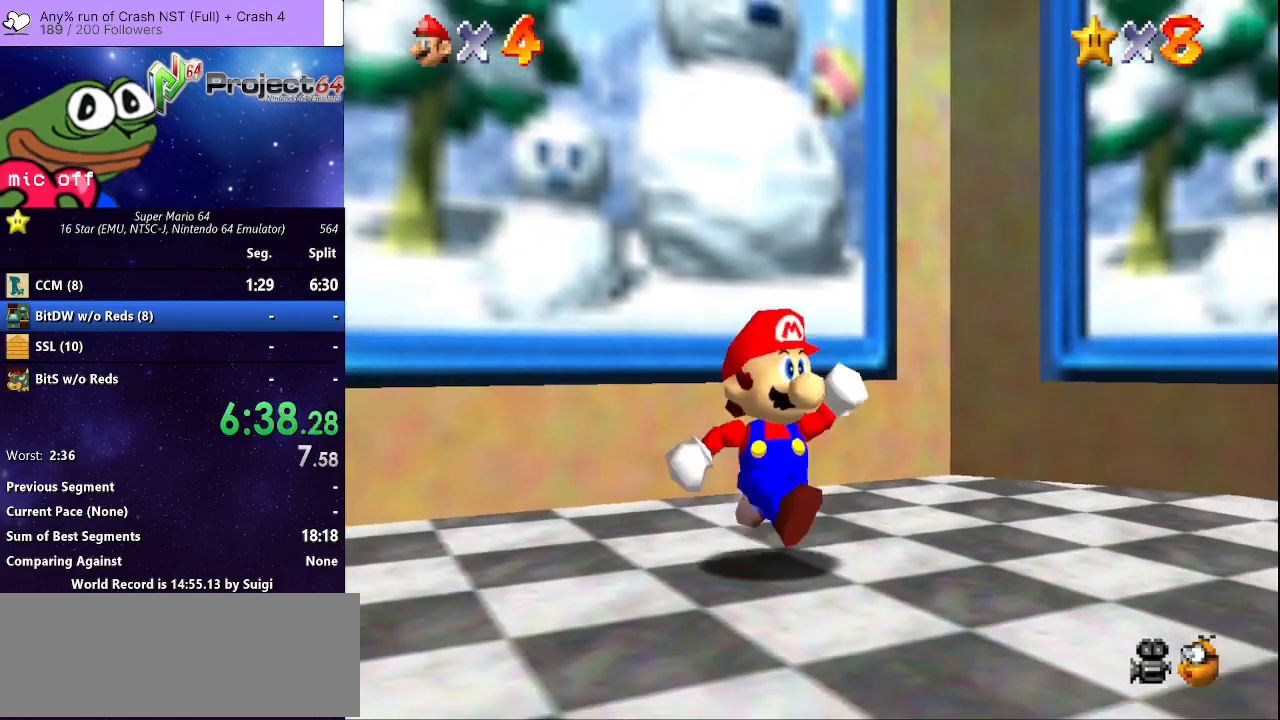
{"buttons": [], "left_stick": "down-right", "right_stick": "center", "events": [[300, "A", "down"], [400, "A", "up"]]}
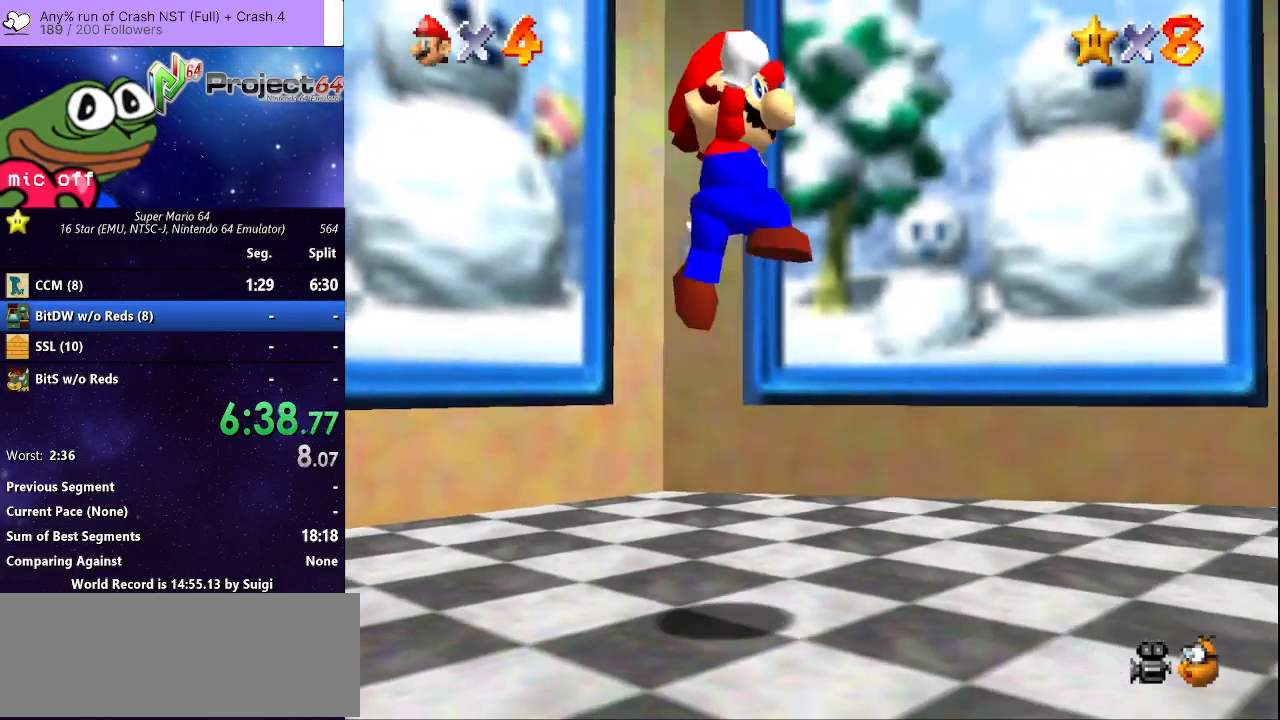
{"buttons": ["A"], "left_stick": "down-right", "right_stick": "center", "events": [[400, "A", "down"]]}
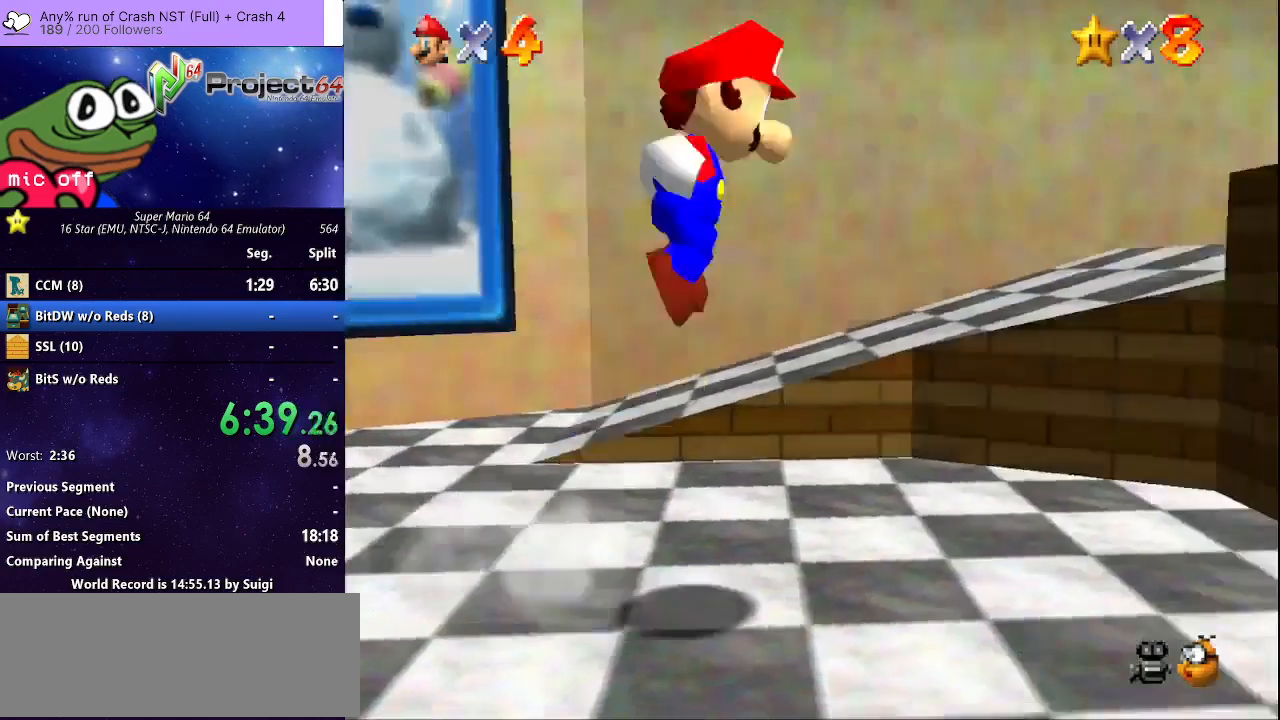
{"buttons": ["A"], "left_stick": "right", "right_stick": "up-right"}
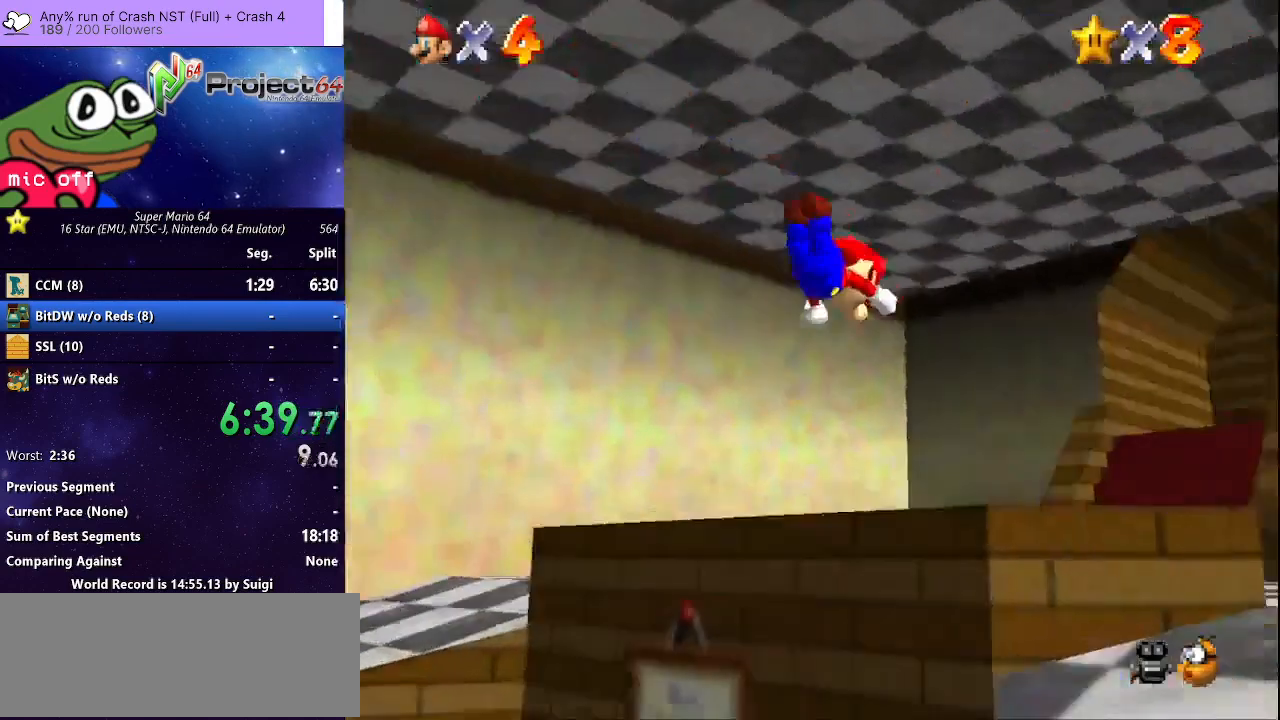
{"buttons": [], "left_stick": "up-right", "right_stick": "center", "events": [[33, "A", "up"], [33, "right_stick", "center"], [133, "left_stick", "up-right"], [367, "A", "down"], [500, "A", "up"]]}
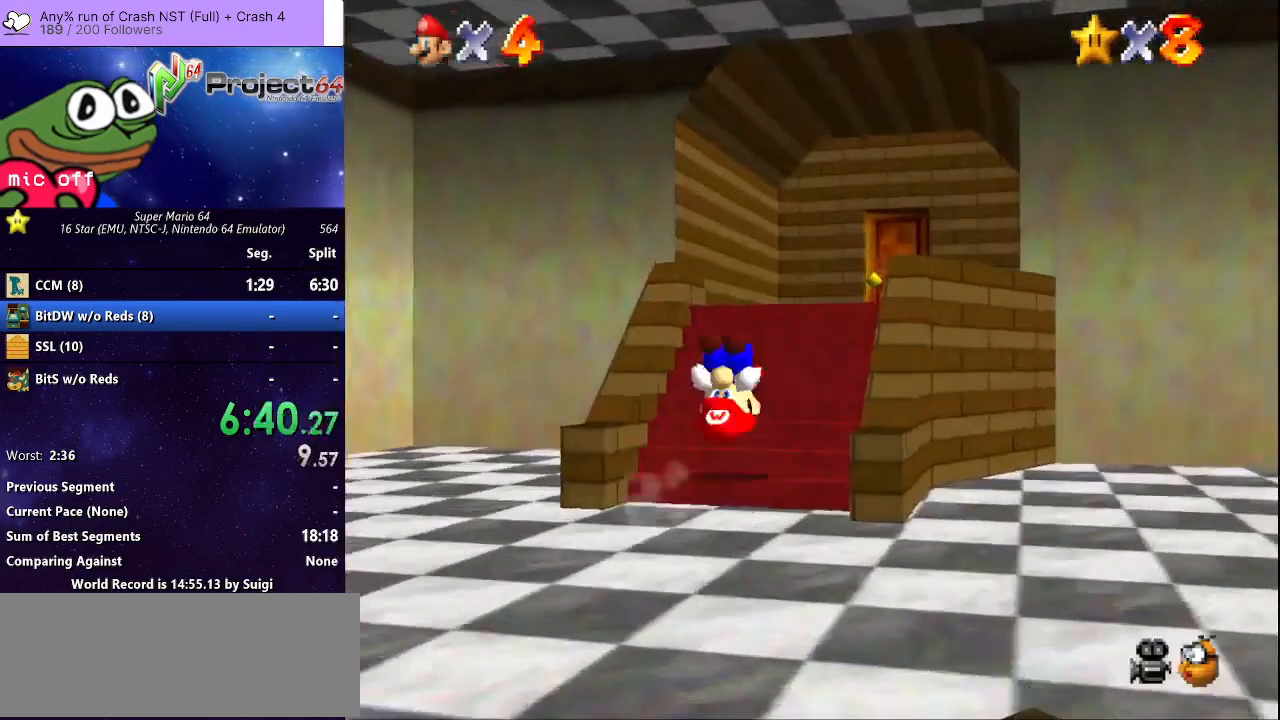
{"buttons": [], "left_stick": "up", "right_stick": "center", "events": [[233, "A", "down"], [333, "A", "up"], [333, "left_stick", "up"]]}
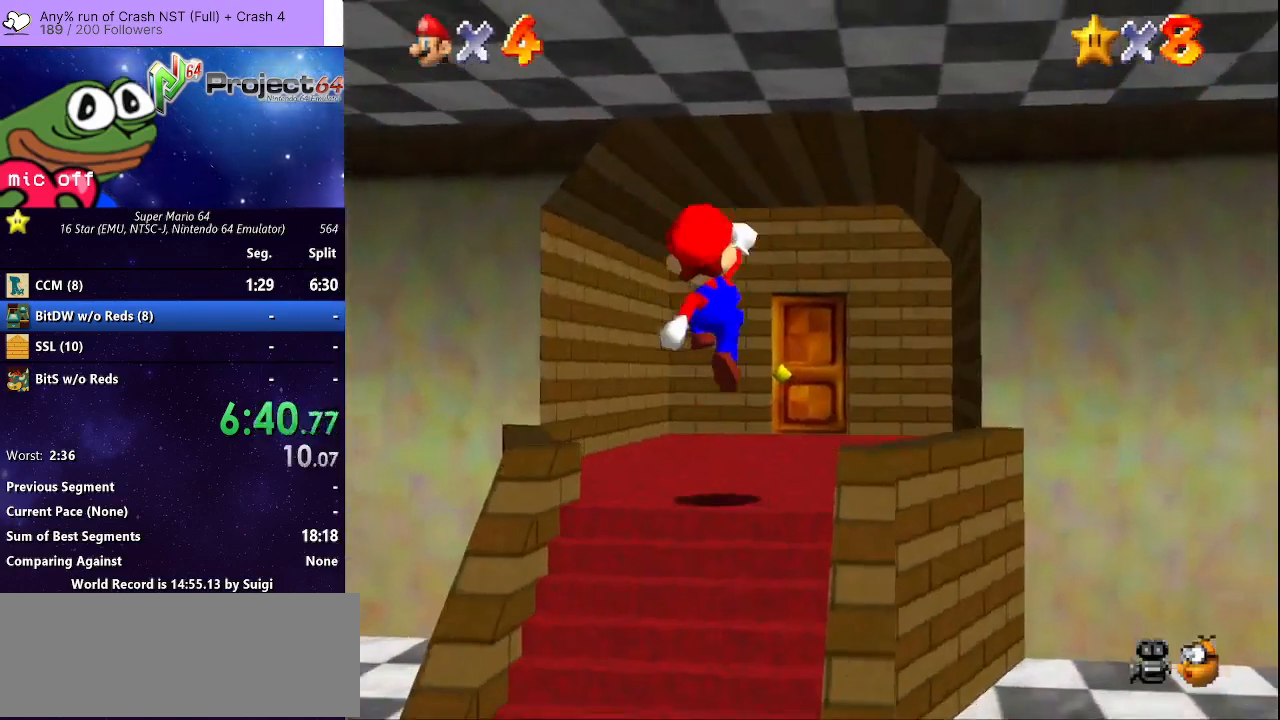
{"buttons": [], "left_stick": "up", "right_stick": "center", "events": [[267, "A", "down"], [367, "A", "up"]]}
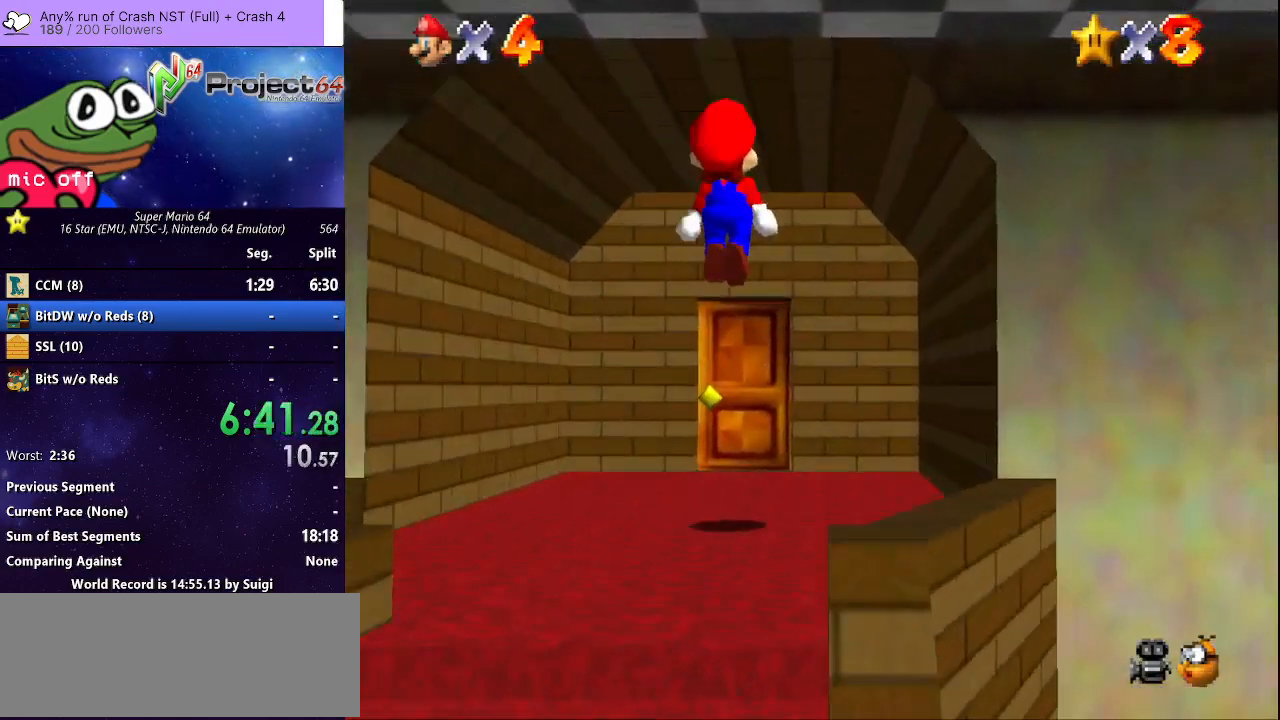
{"buttons": [], "left_stick": "up-left", "right_stick": "center", "events": [[67, "right_stick", "down"], [233, "right_stick", "center"], [400, "left_stick", "up-left"]]}
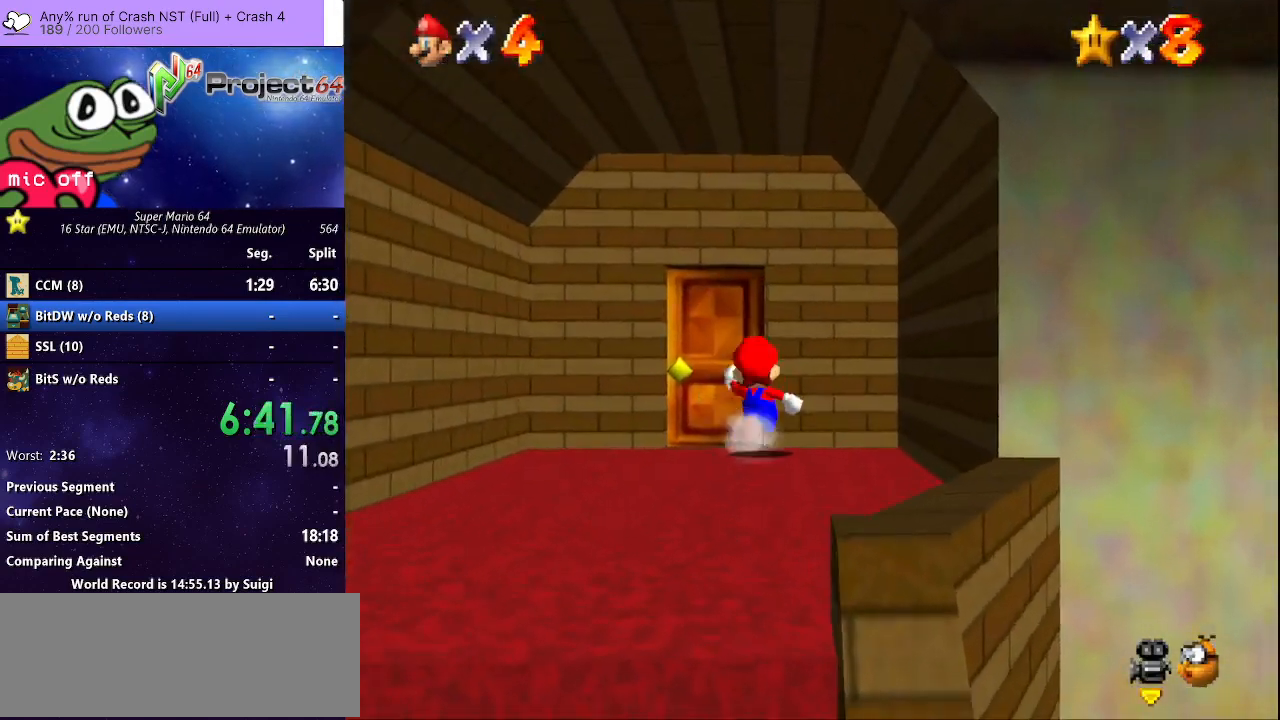
{"buttons": [], "left_stick": "up-left", "right_stick": "center", "events": []}
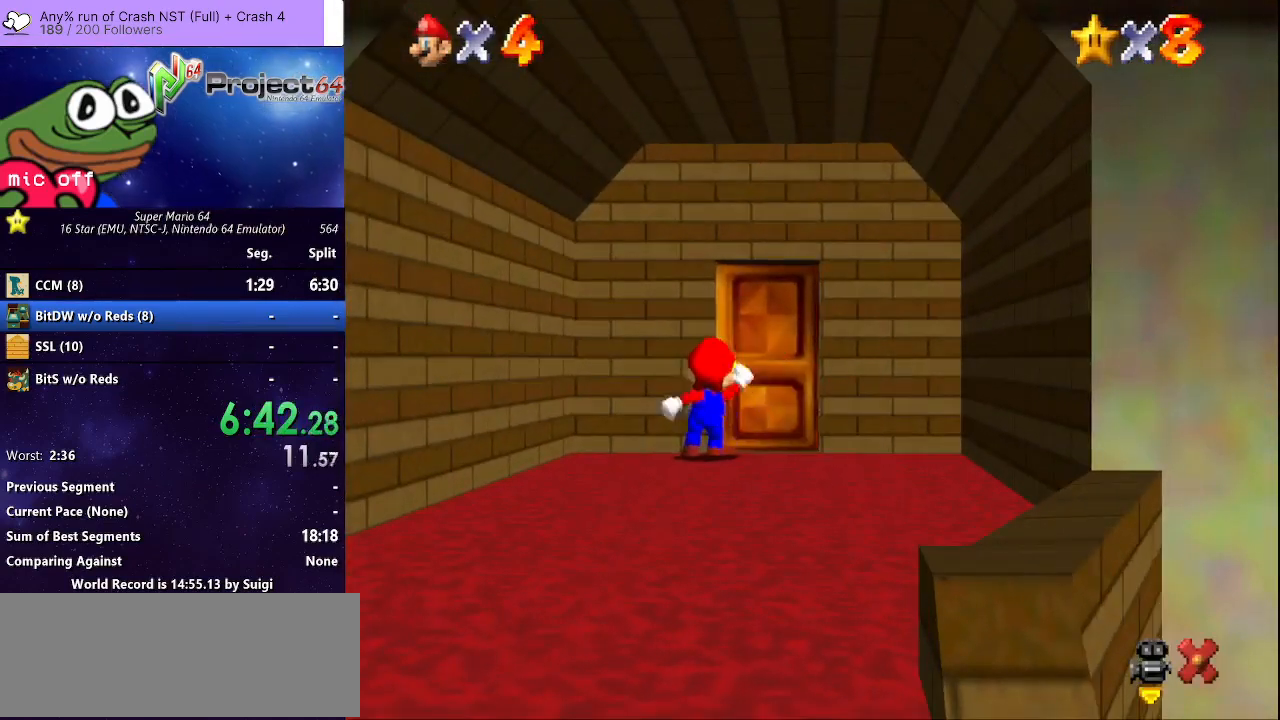
{"buttons": [], "left_stick": "center", "right_stick": "center", "events": [[33, "left_stick", "up"], [400, "left_stick", "center"]]}
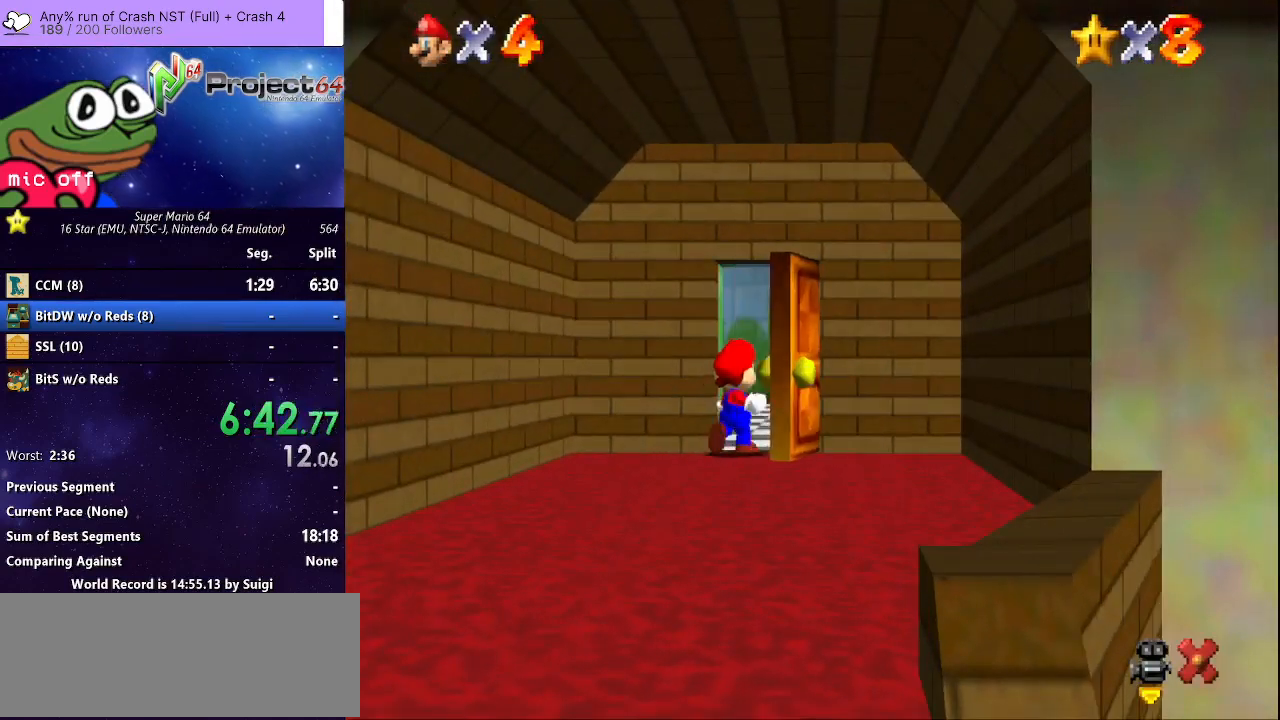
{"buttons": [], "left_stick": "up-left", "right_stick": "center", "events": [[67, "left_stick", "up-left"]]}
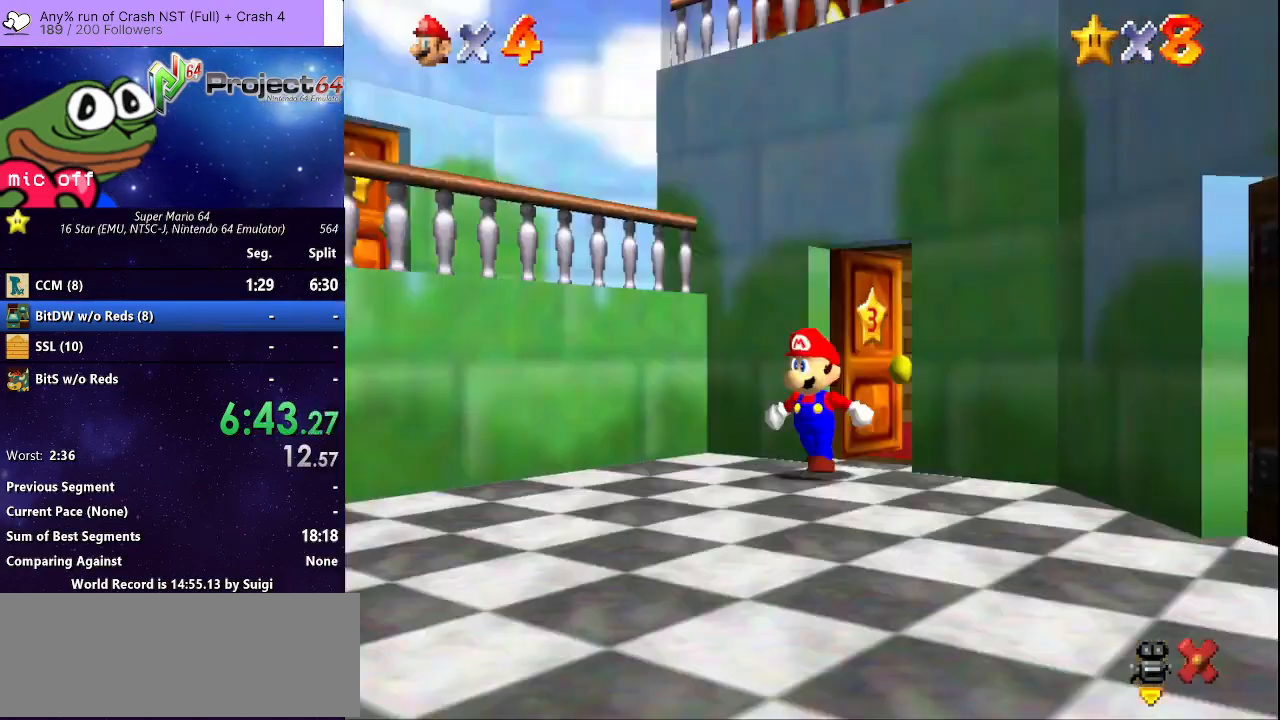
{"buttons": [], "left_stick": "up-left", "right_stick": "center", "events": []}
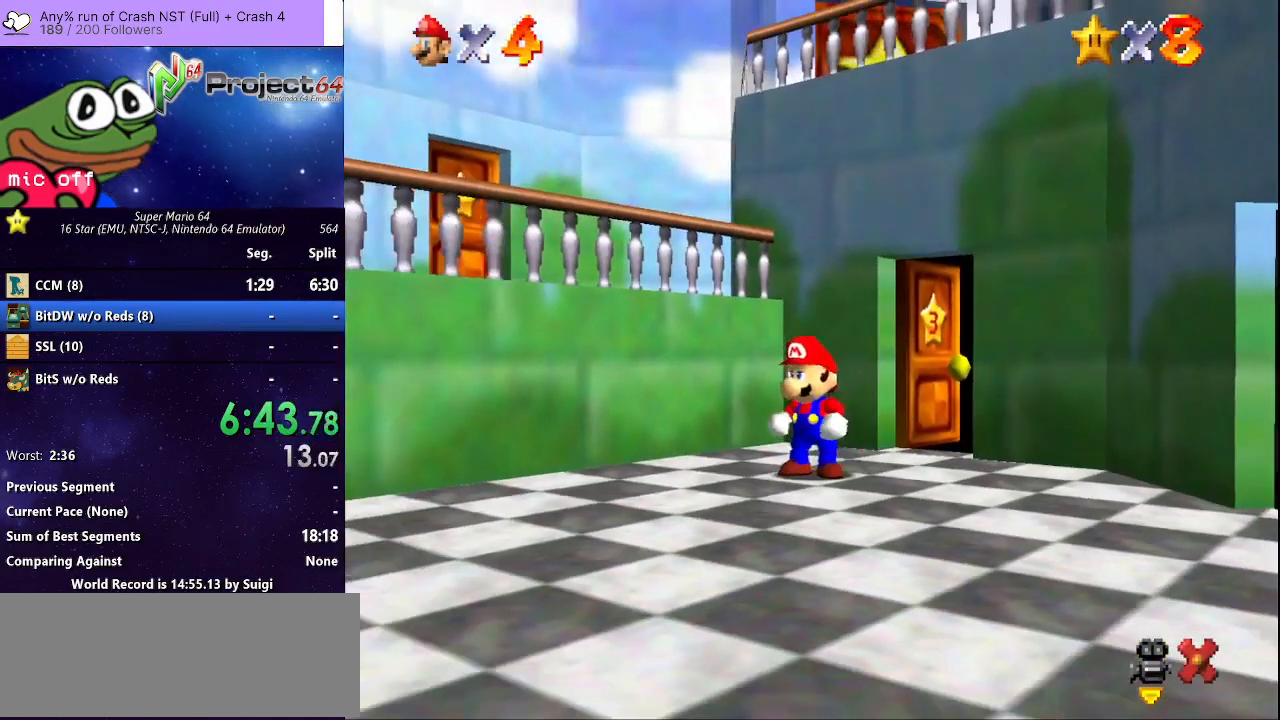
{"buttons": ["A"], "left_stick": "up-left", "right_stick": "center", "events": [[167, "A", "down"]]}
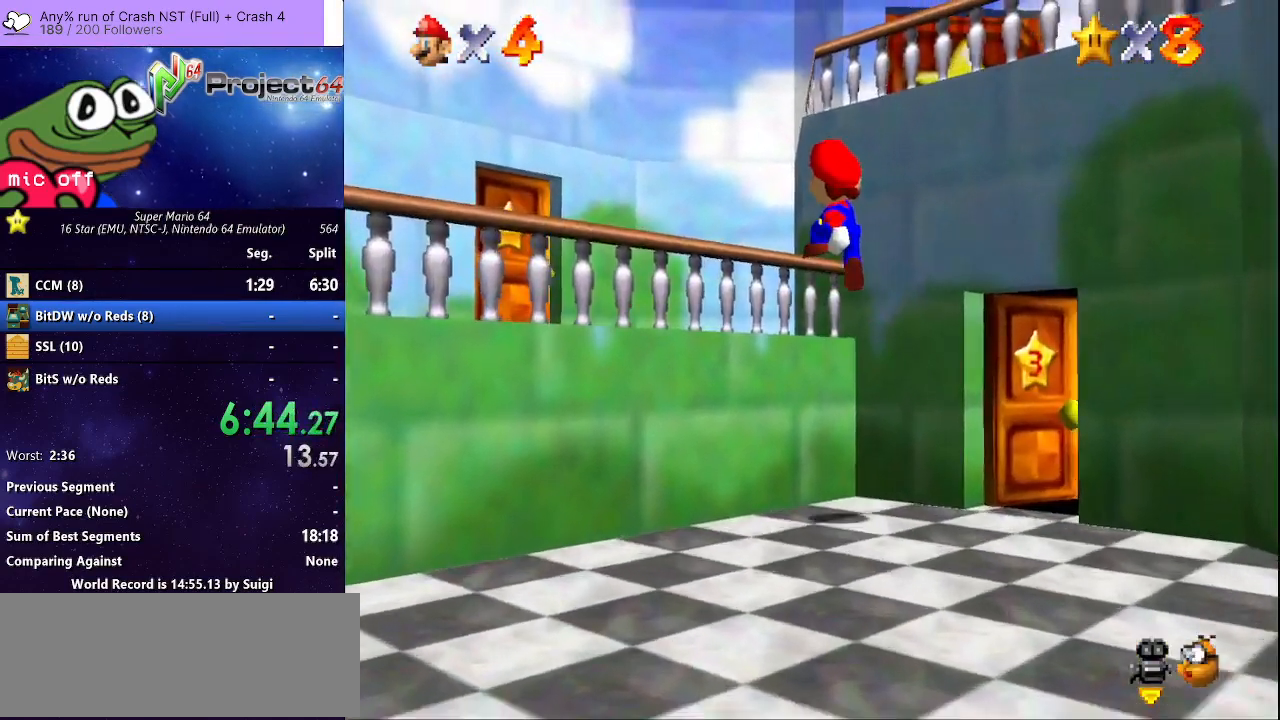
{"buttons": [], "left_stick": "left", "right_stick": "center", "events": [[33, "B", "down"], [200, "A", "up"], [200, "B", "up"], [433, "left_stick", "left"]]}
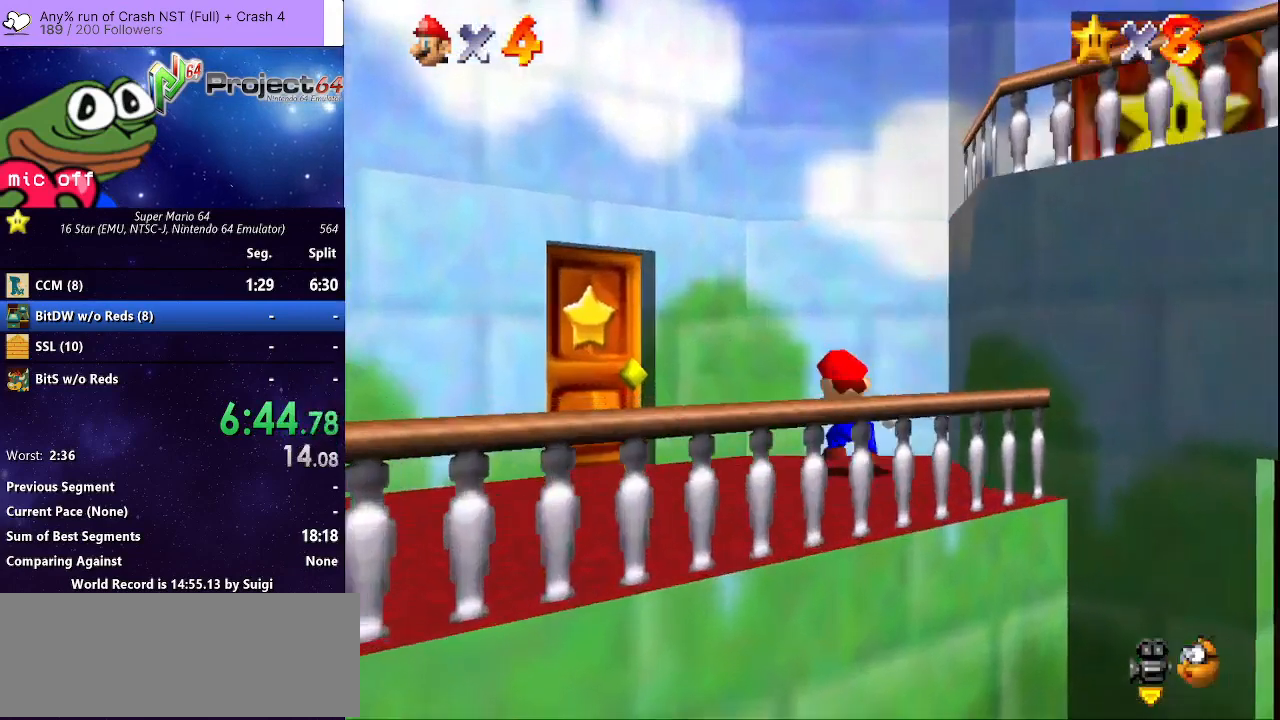
{"buttons": [], "left_stick": "down-right", "right_stick": "center", "events": [[133, "left_stick", "down-right"], [300, "A", "down"], [500, "A", "up"]]}
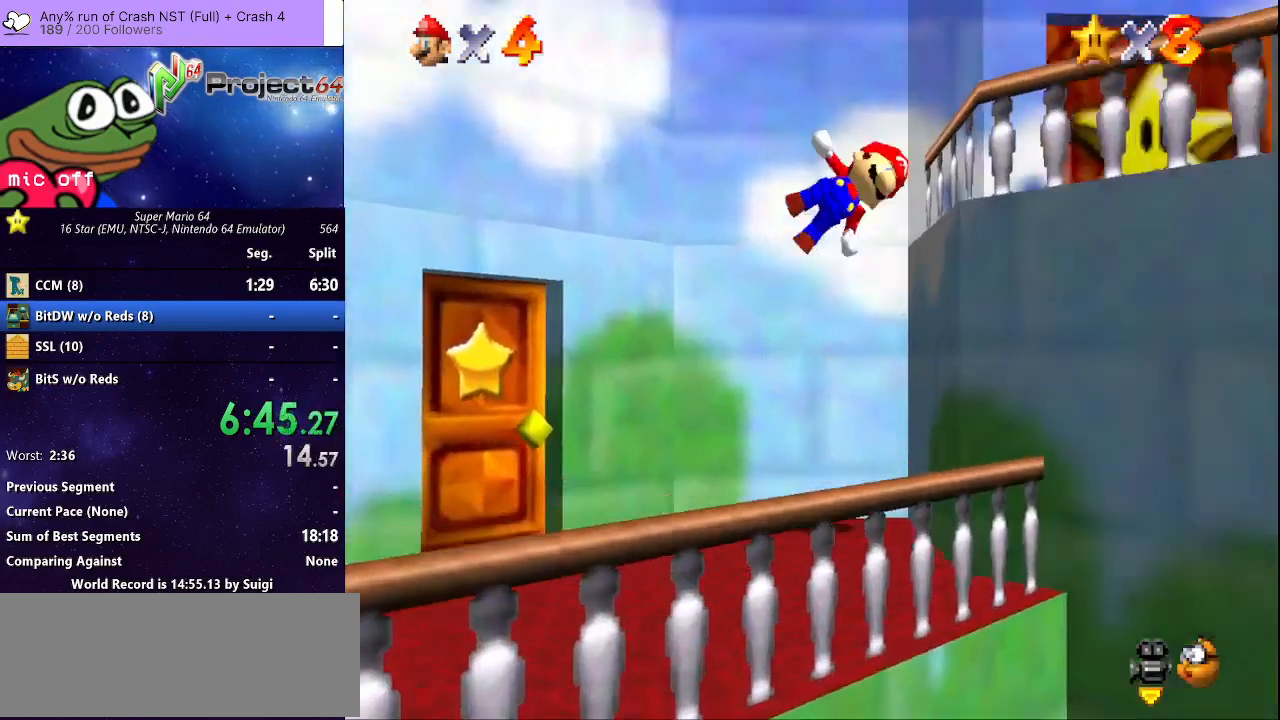
{"buttons": [], "left_stick": "up-left", "right_stick": "center", "events": [[67, "left_stick", "right"], [333, "left_stick", "up-left"]]}
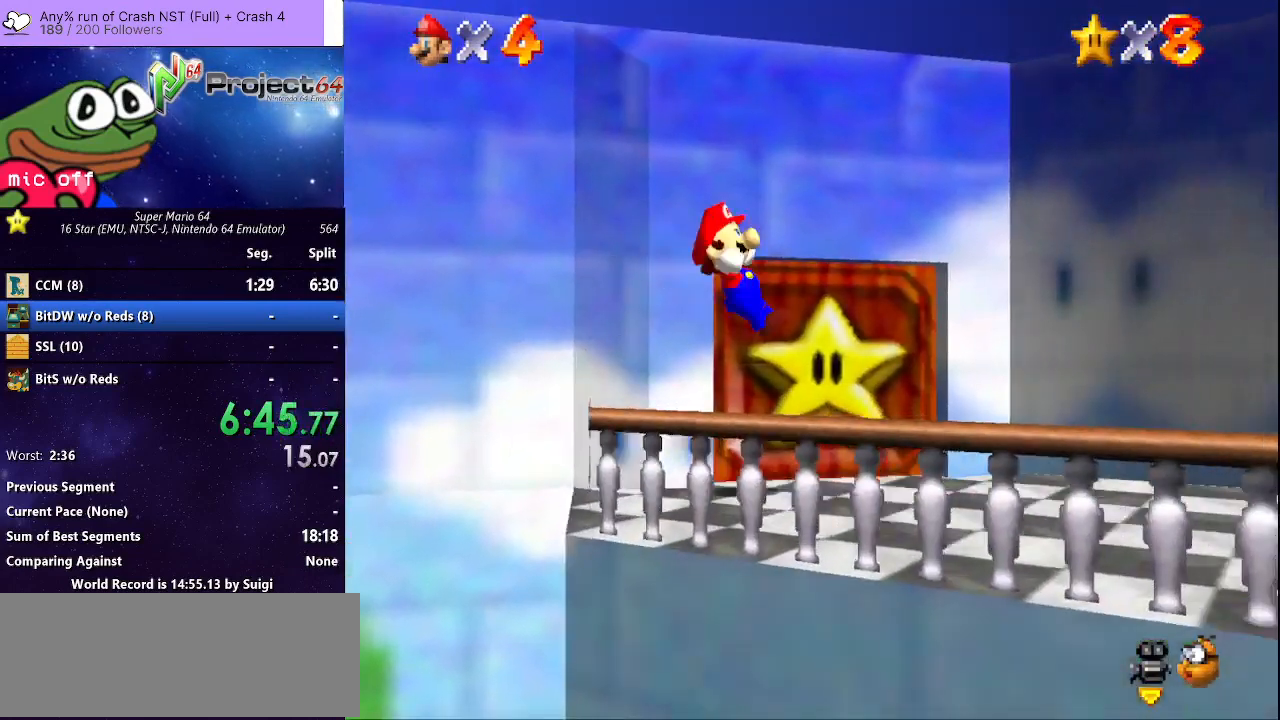
{"buttons": [], "left_stick": "up", "right_stick": "center", "events": [[200, "left_stick", "up"]]}
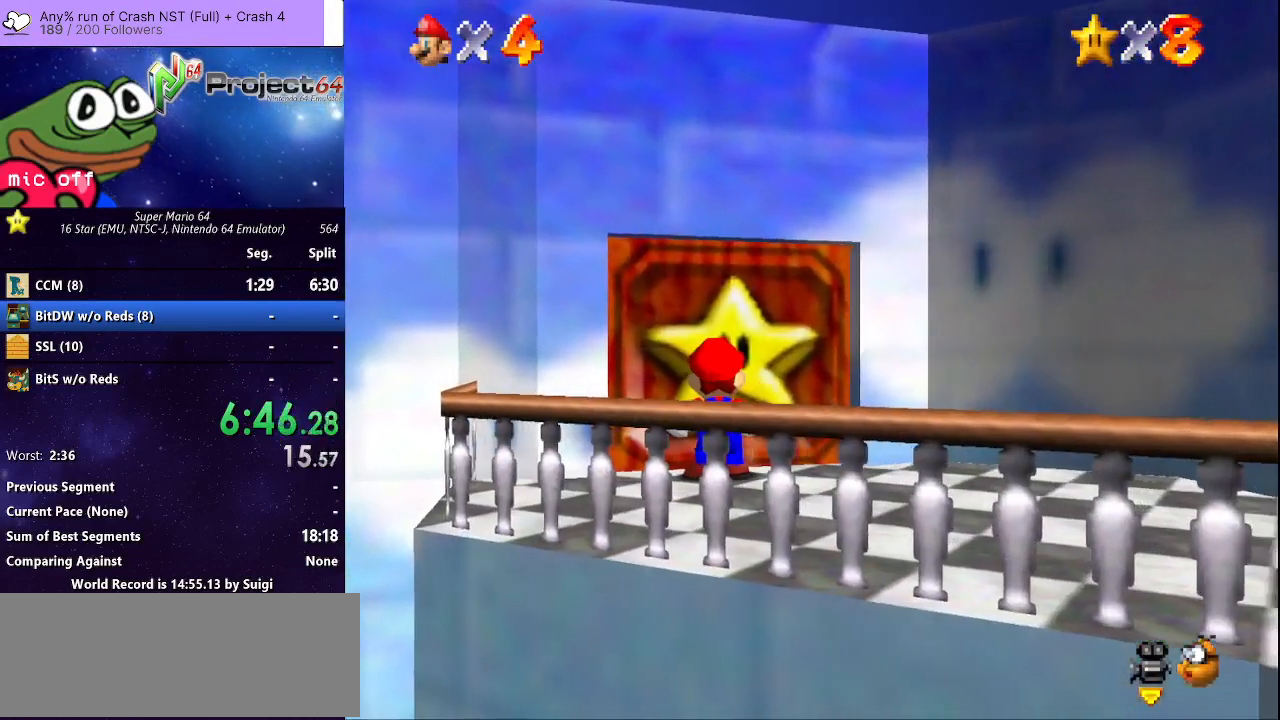
{"buttons": [], "left_stick": "center", "right_stick": "center", "events": [[367, "left_stick", "center"]]}
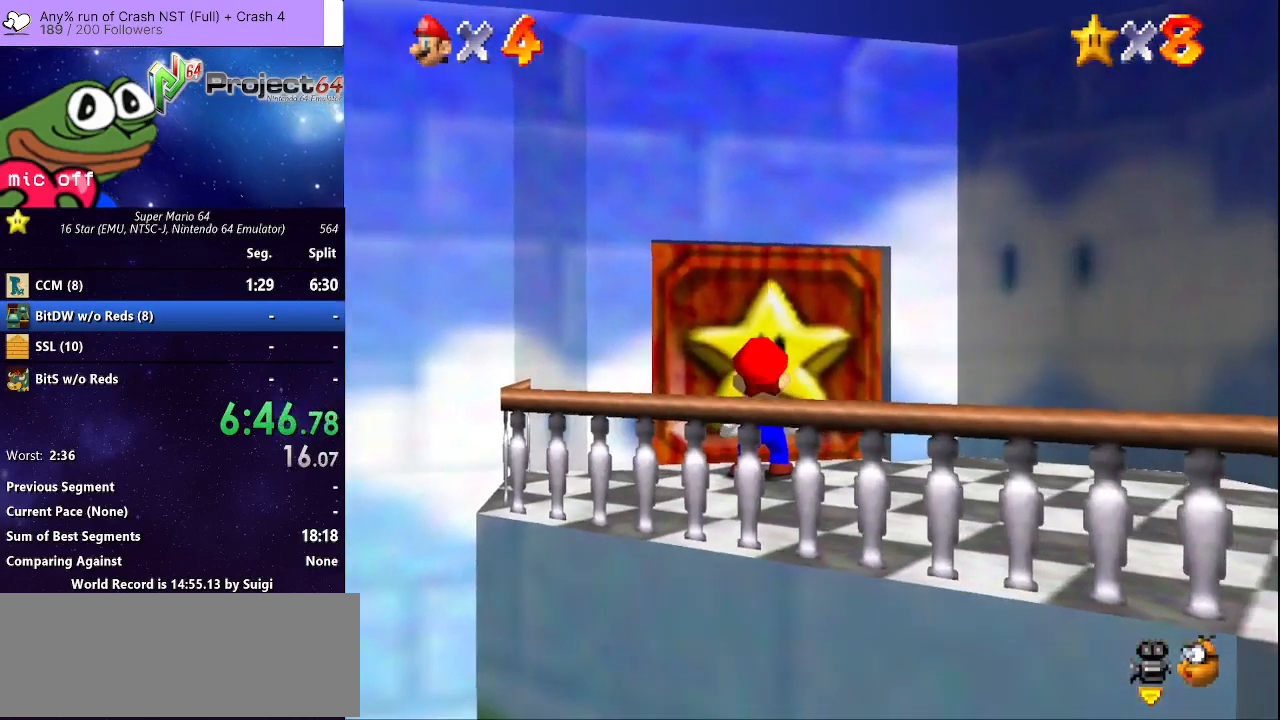
{"buttons": [], "left_stick": "center", "right_stick": "center", "events": []}
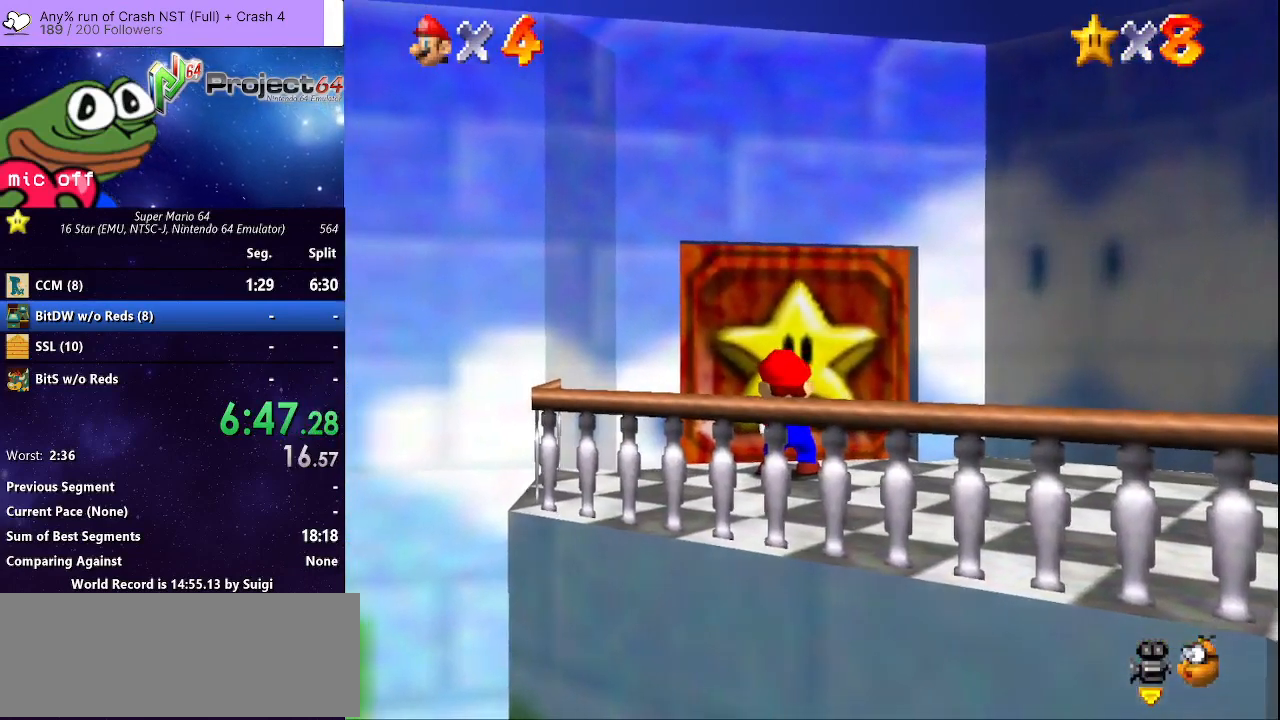
{"buttons": [], "left_stick": "center", "right_stick": "center", "events": []}